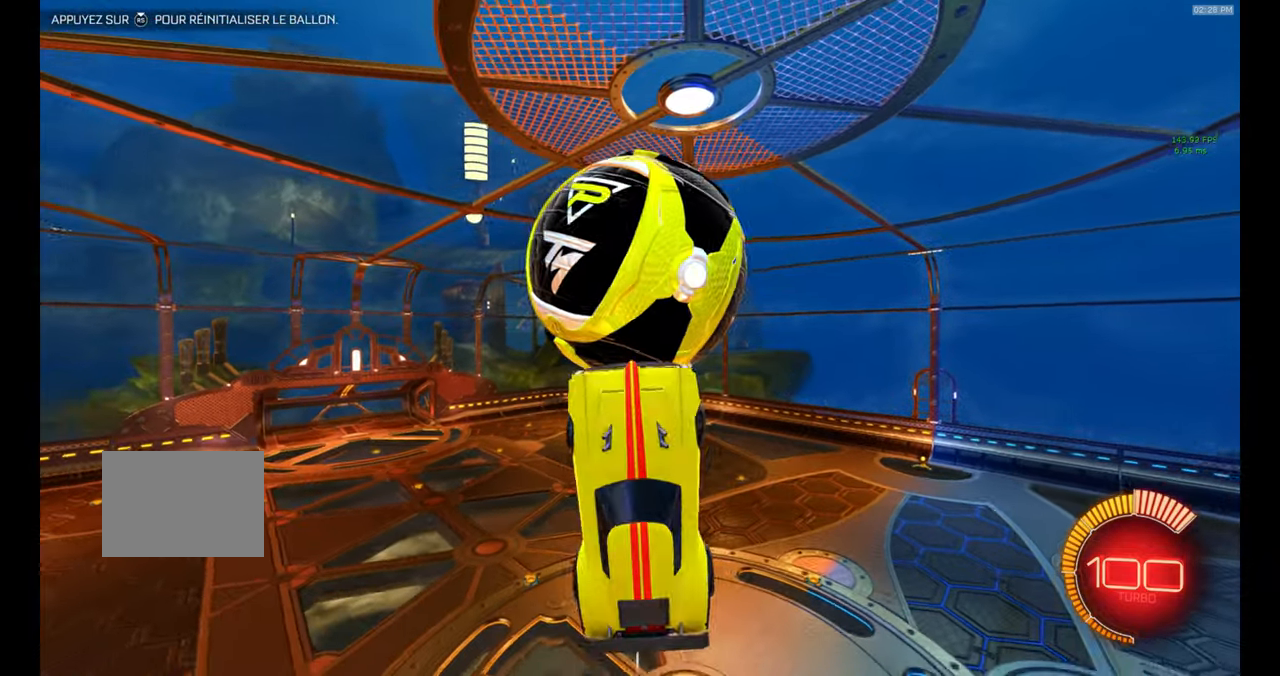
Gameplay with a controller (Xbox layout); each line is a JSON object with the inputs held at the frame after it. "events" lists button and stick changes between this image and that frame as [ms after this image, input, new state], when the widget could be followed in between. Not read: DPAD_DOWN DPAD_LEFT DPAD_RIGHT DPAD_UP L3 R3 SELECT START right_stick.
{"buttons": [], "left_stick": "down", "events": [[50, "left_stick", "down"], [233, "B", "down"], [416, "A", "down"], [416, "B", "up"], [483, "A", "up"]]}
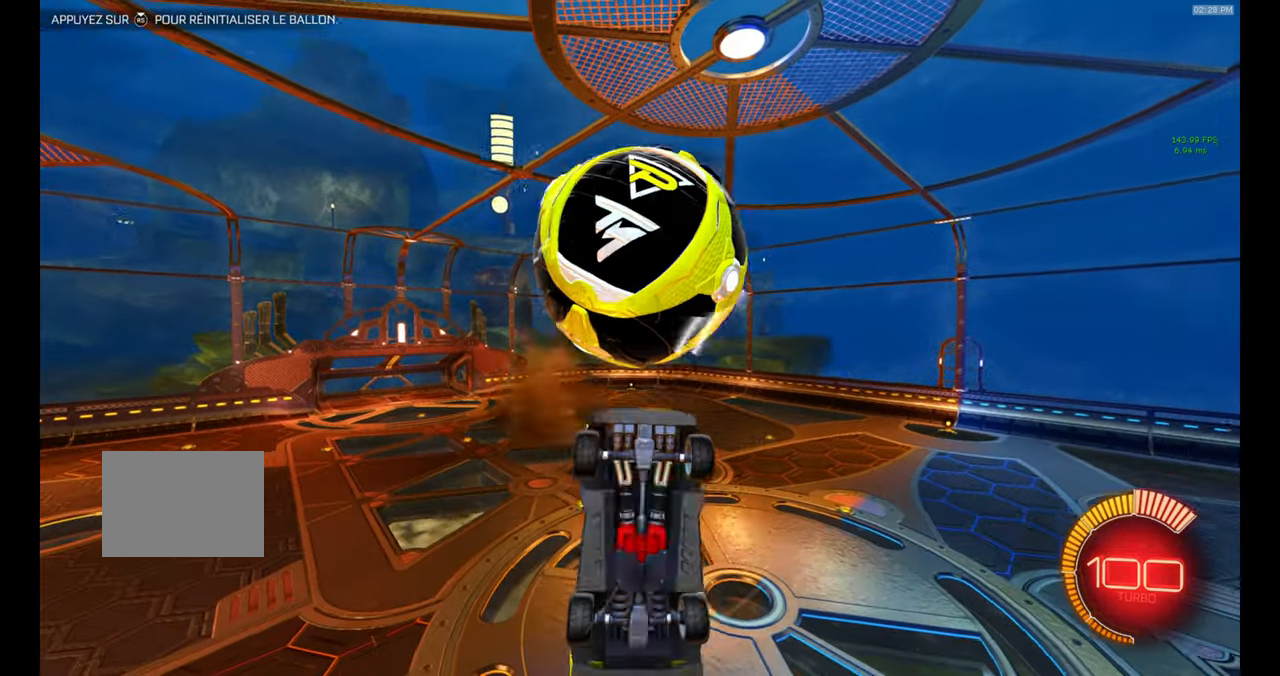
{"buttons": ["B", "R1"], "left_stick": "up", "events": [[16, "B", "down"], [233, "R1", "down"], [233, "left_stick", "left"], [333, "B", "up"], [366, "B", "down"], [416, "left_stick", "up"]]}
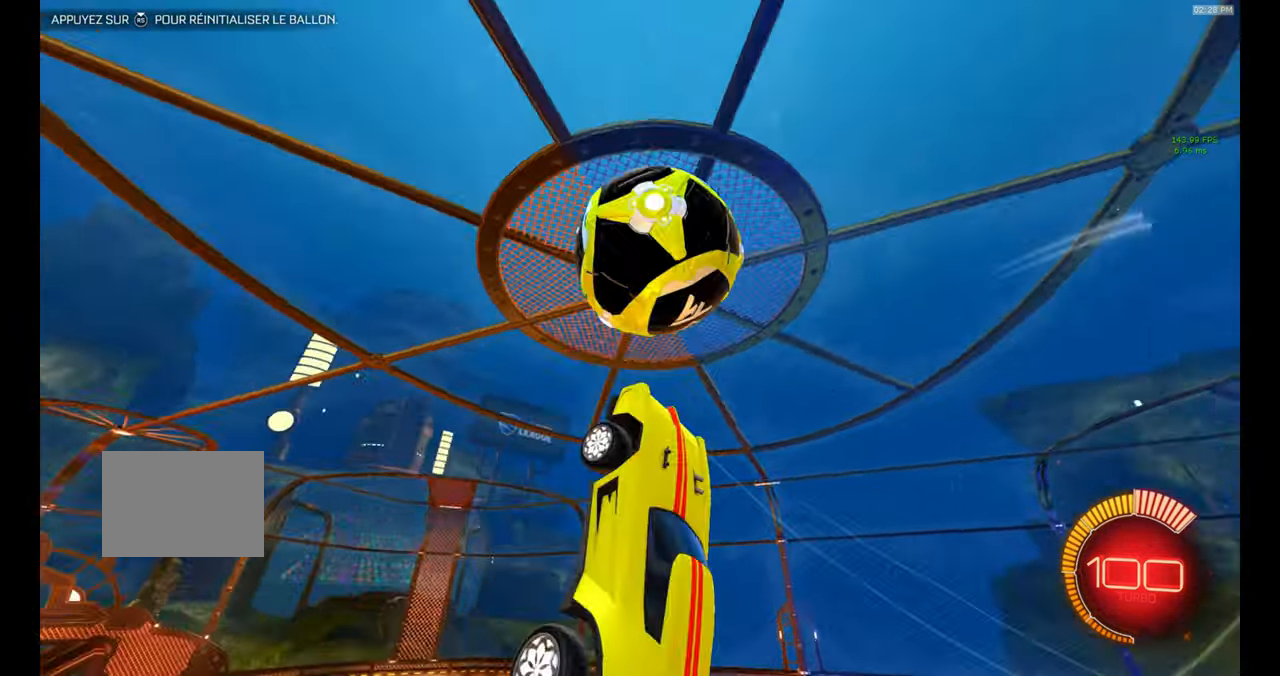
{"buttons": ["B", "R1"], "left_stick": "right", "events": [[33, "left_stick", "up-right"], [50, "B", "up"], [166, "B", "down"], [183, "L2", "down"], [233, "L2", "up"], [250, "left_stick", "down-right"], [283, "R1", "up"], [333, "R1", "down"], [350, "left_stick", "down"], [483, "left_stick", "right"]]}
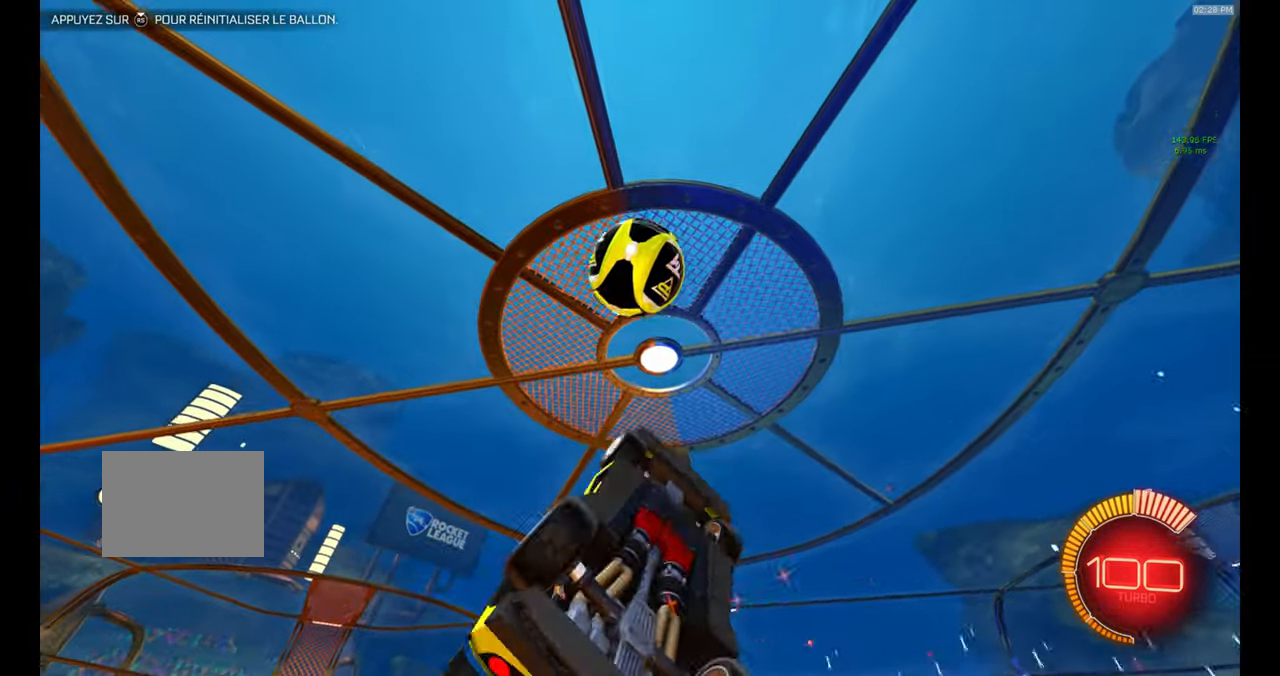
{"buttons": ["B", "R1"], "left_stick": "center", "events": [[183, "R2", "down"], [183, "left_stick", "center"], [233, "left_stick", "down"], [283, "R2", "up"], [316, "left_stick", "left"], [383, "A", "down"], [433, "left_stick", "up"], [466, "A", "up"], [500, "left_stick", "center"]]}
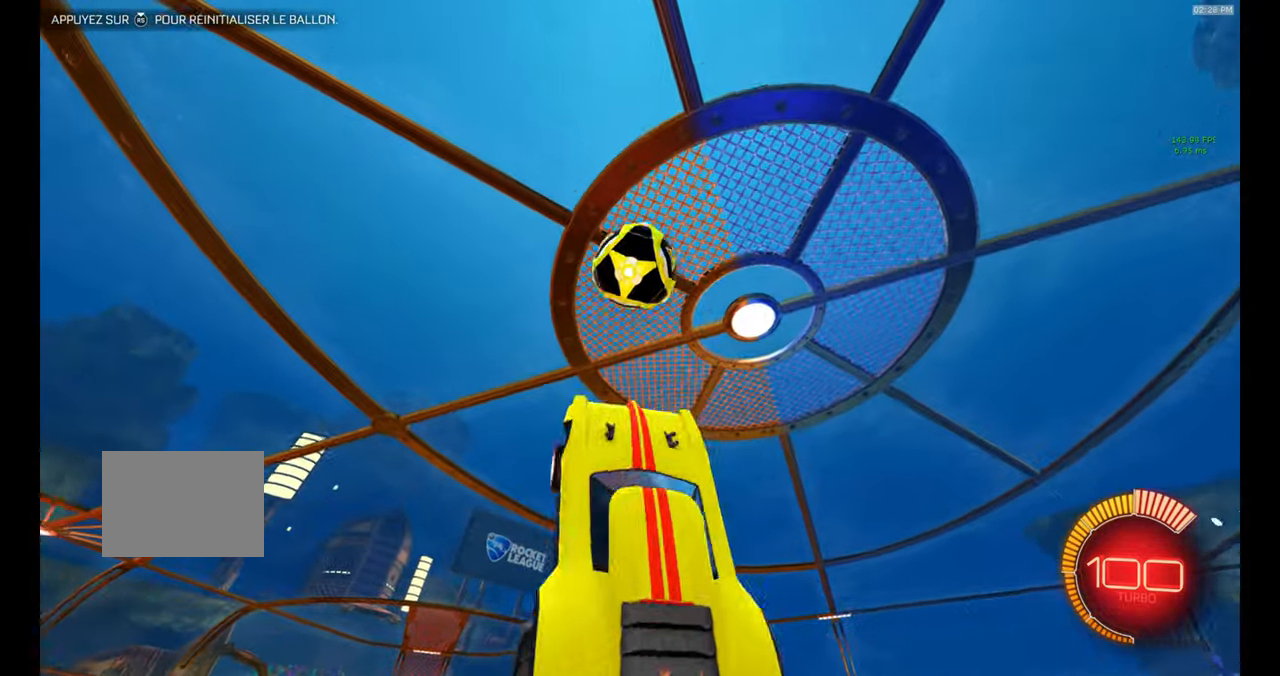
{"buttons": [], "left_stick": "down", "events": [[300, "left_stick", "right"], [383, "left_stick", "down"], [416, "R1", "up"], [500, "B", "up"]]}
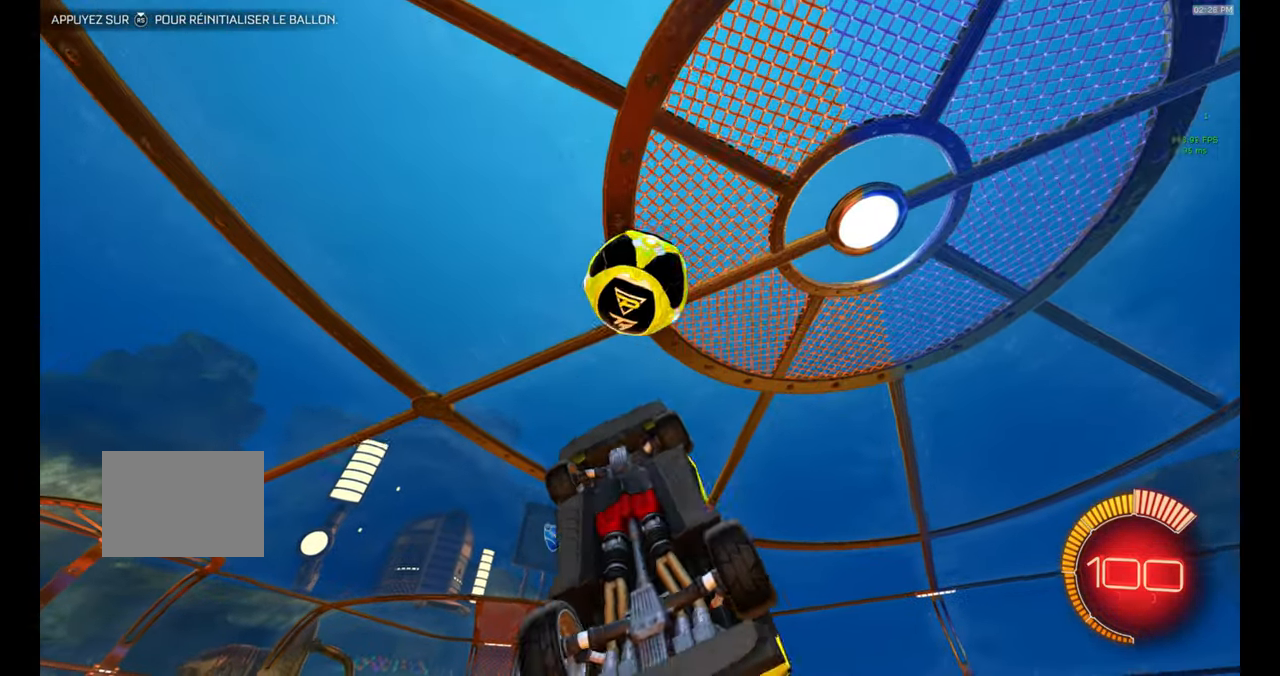
{"buttons": ["B"], "left_stick": "center", "events": [[50, "B", "down"], [50, "left_stick", "center"], [183, "left_stick", "down"], [333, "left_stick", "center"], [383, "left_stick", "down"], [450, "left_stick", "center"]]}
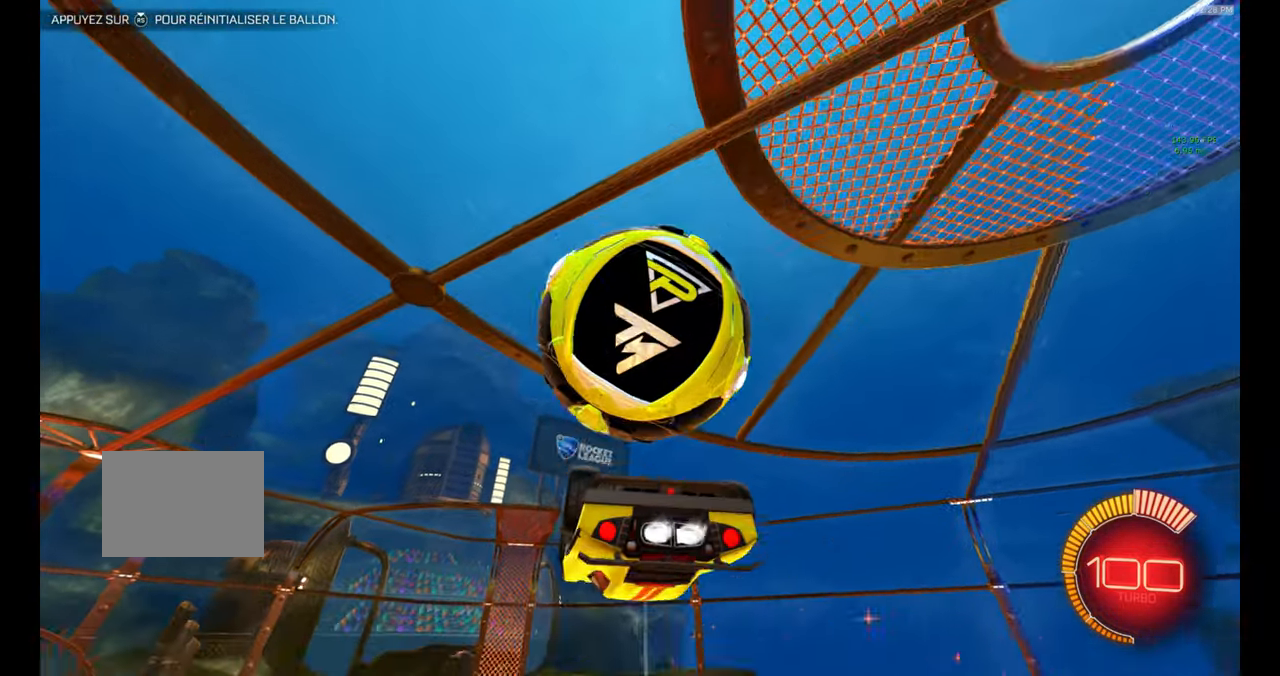
{"buttons": ["B", "R1"], "left_stick": "down", "events": [[33, "B", "up"], [33, "left_stick", "up"], [233, "R1", "down"], [300, "left_stick", "up-right"], [433, "B", "down"], [466, "left_stick", "down"]]}
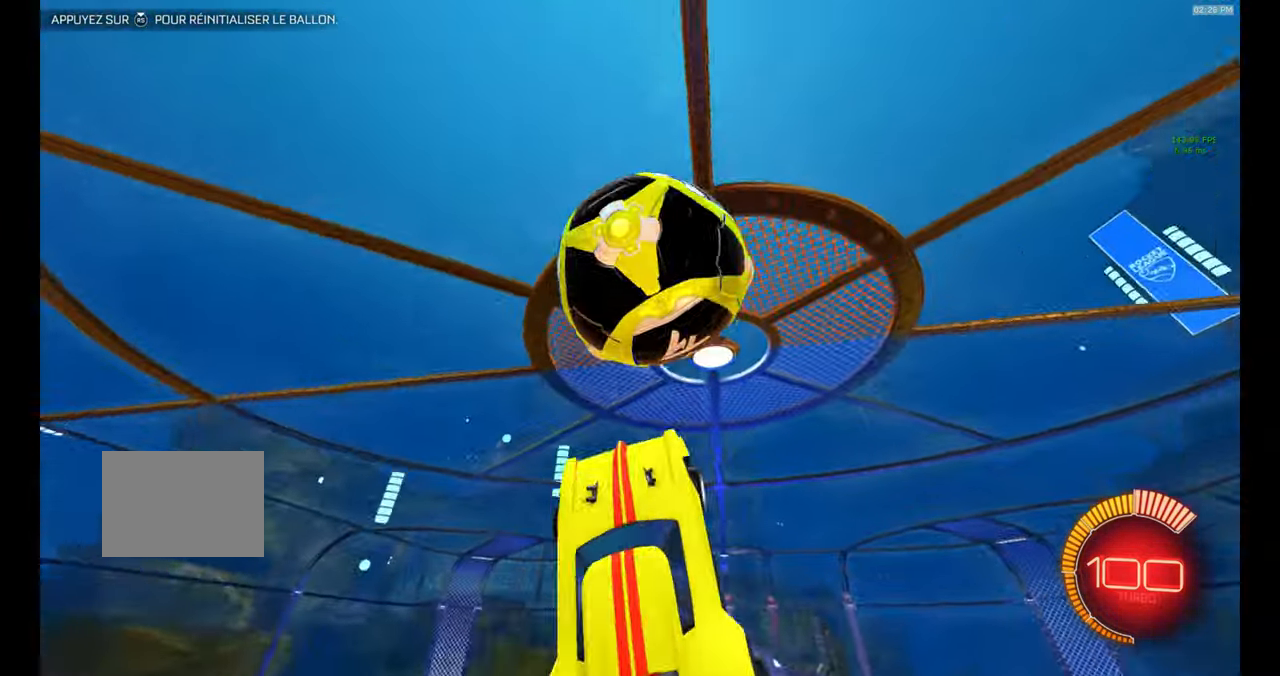
{"buttons": ["B", "R1"], "left_stick": "left", "events": [[66, "left_stick", "down-left"], [233, "left_stick", "left"]]}
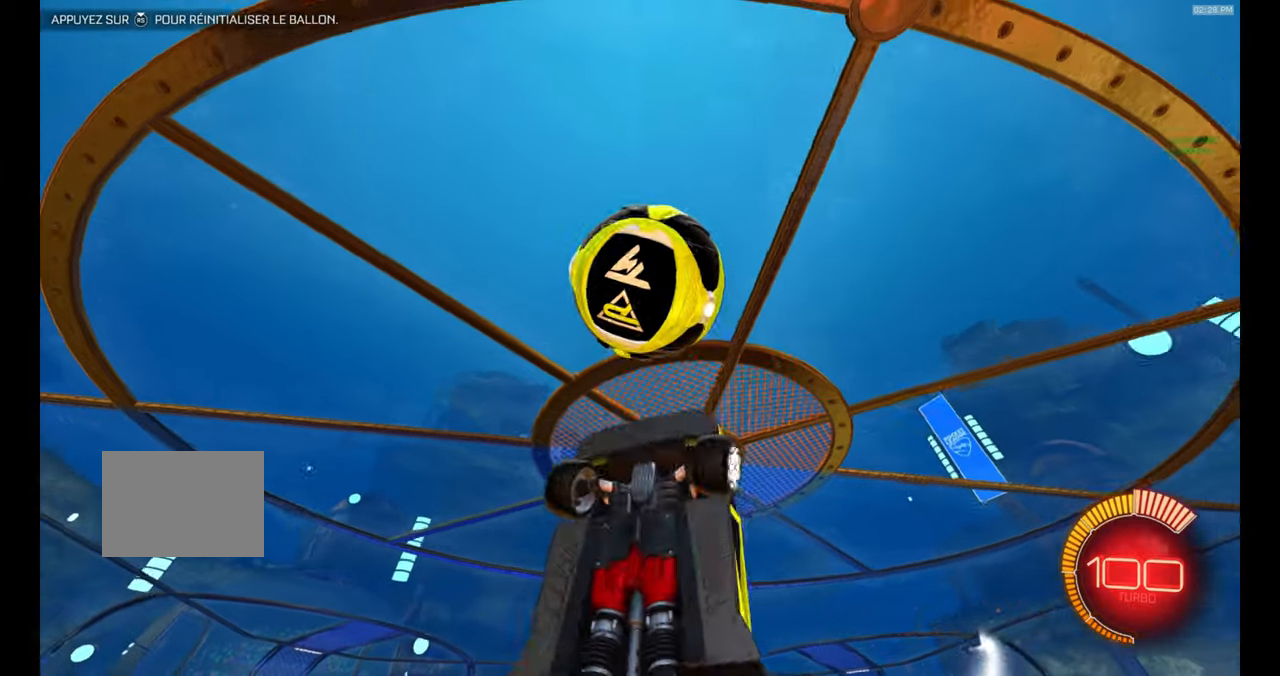
{"buttons": ["B"], "left_stick": "center", "events": [[50, "left_stick", "center"], [217, "left_stick", "down-left"], [283, "left_stick", "center"], [333, "left_stick", "up"], [400, "R1", "up"], [433, "left_stick", "center"]]}
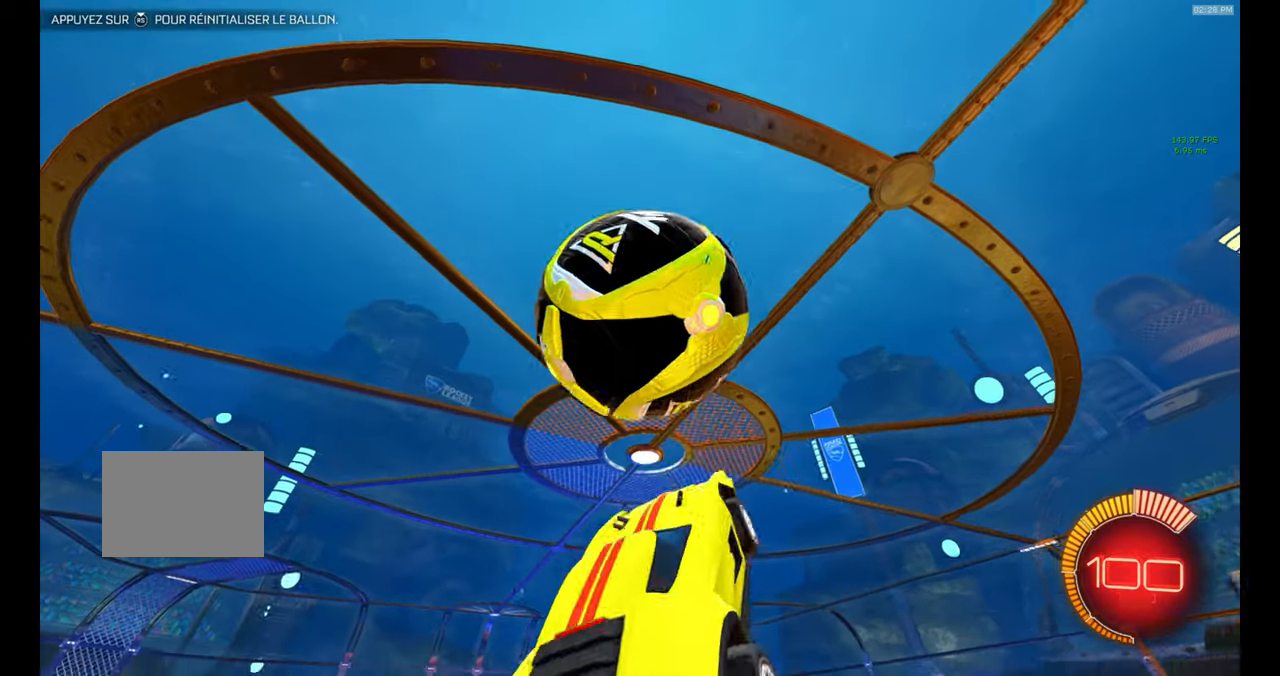
{"buttons": ["B"], "left_stick": "down-right", "events": [[167, "left_stick", "down"], [300, "B", "up"], [367, "B", "down"], [483, "left_stick", "down-right"]]}
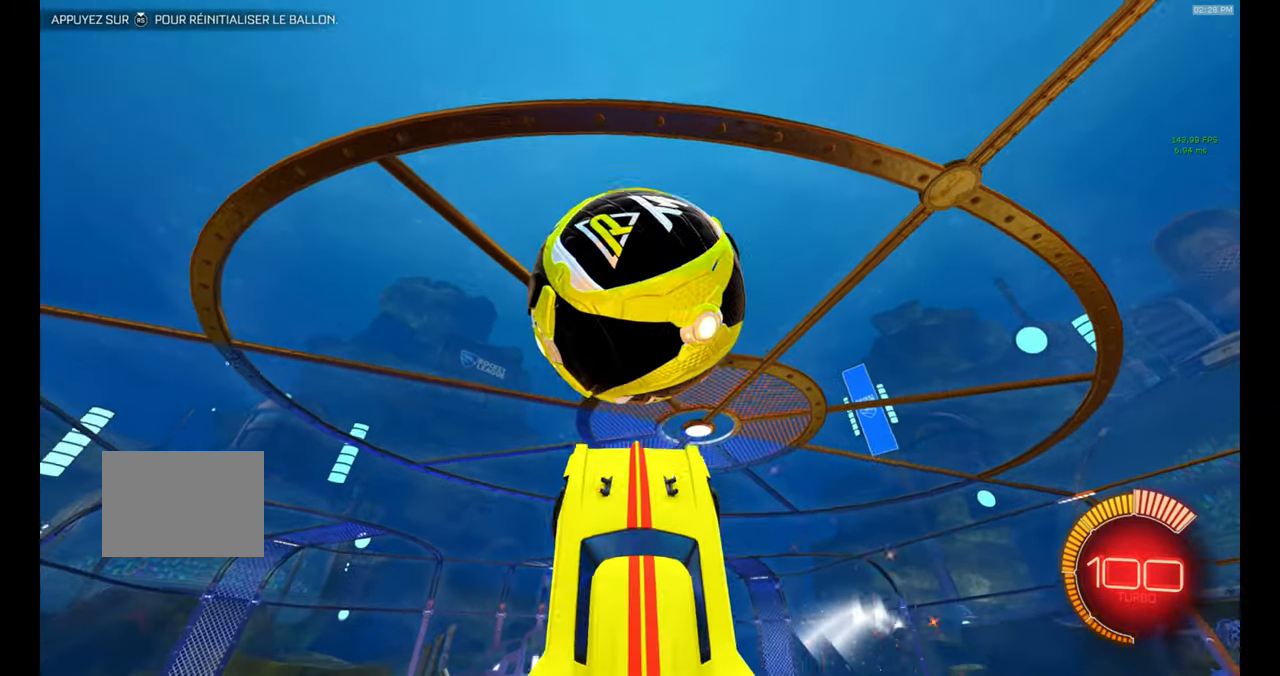
{"buttons": ["B"], "left_stick": "down"}
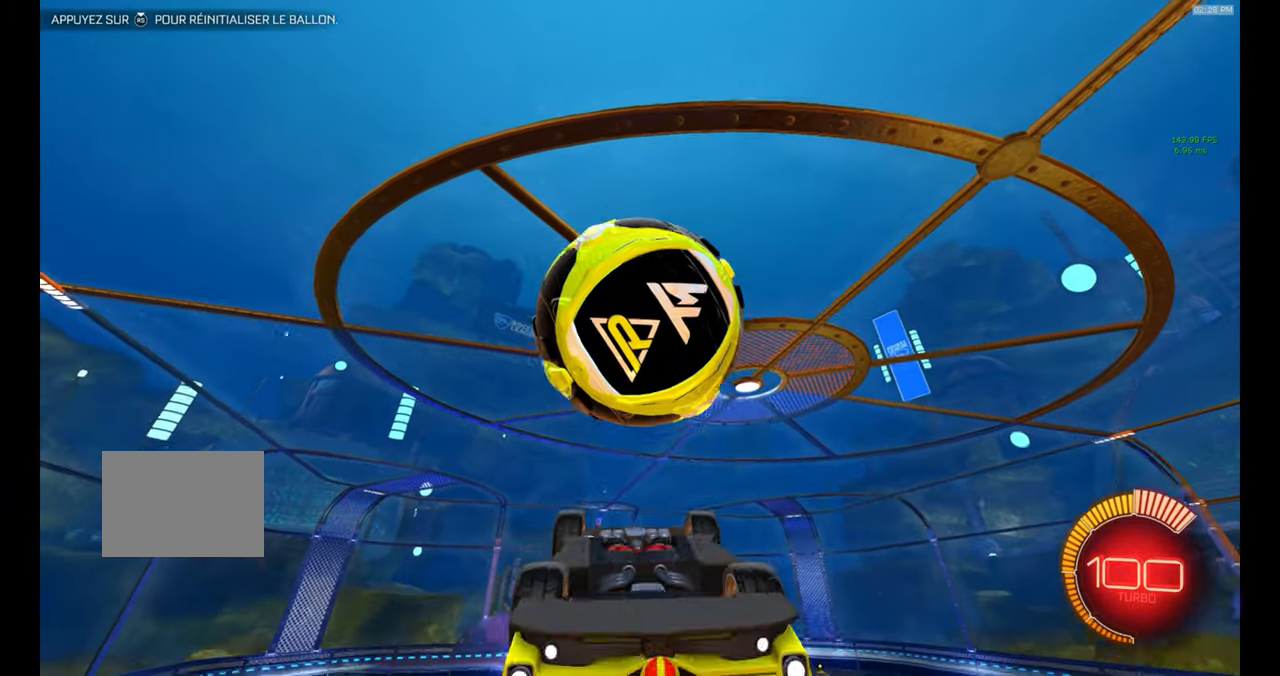
{"buttons": ["R1"], "left_stick": "left", "events": [[133, "A", "down"], [217, "A", "up"], [283, "B", "up"], [483, "left_stick", "left"], [500, "R1", "down"]]}
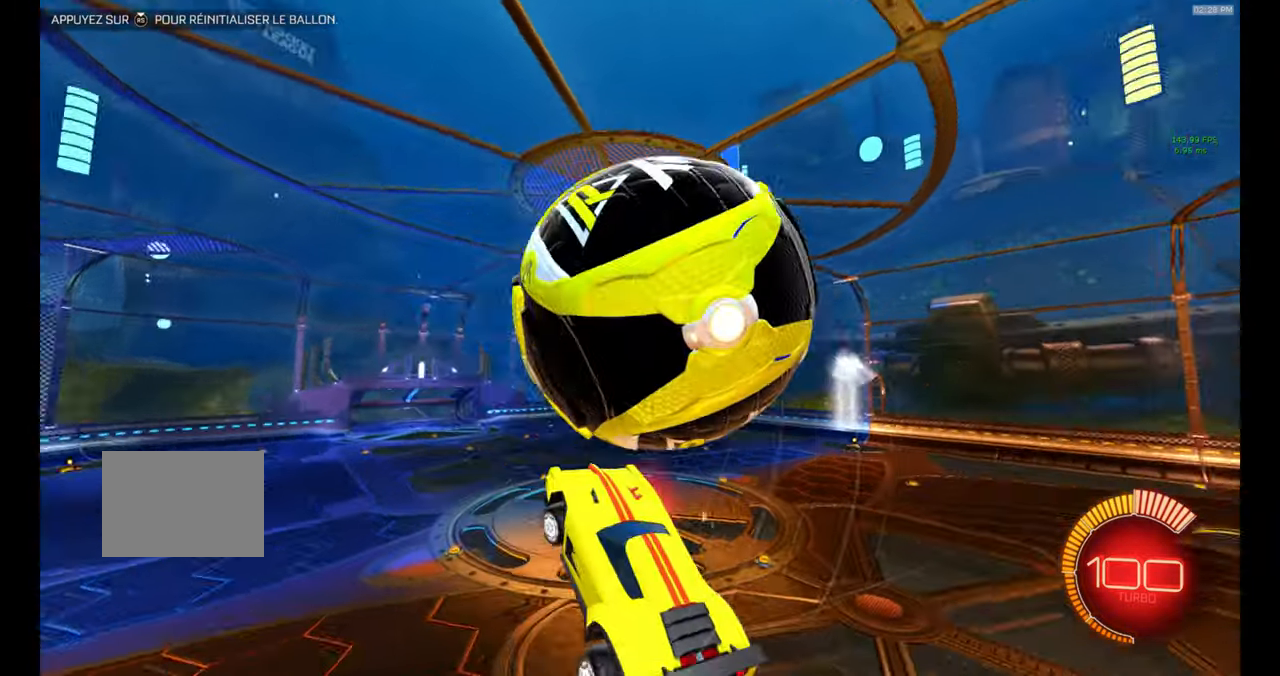
{"buttons": ["B", "R1"], "left_stick": "center", "events": [[117, "left_stick", "up"], [167, "B", "down"], [483, "left_stick", "center"]]}
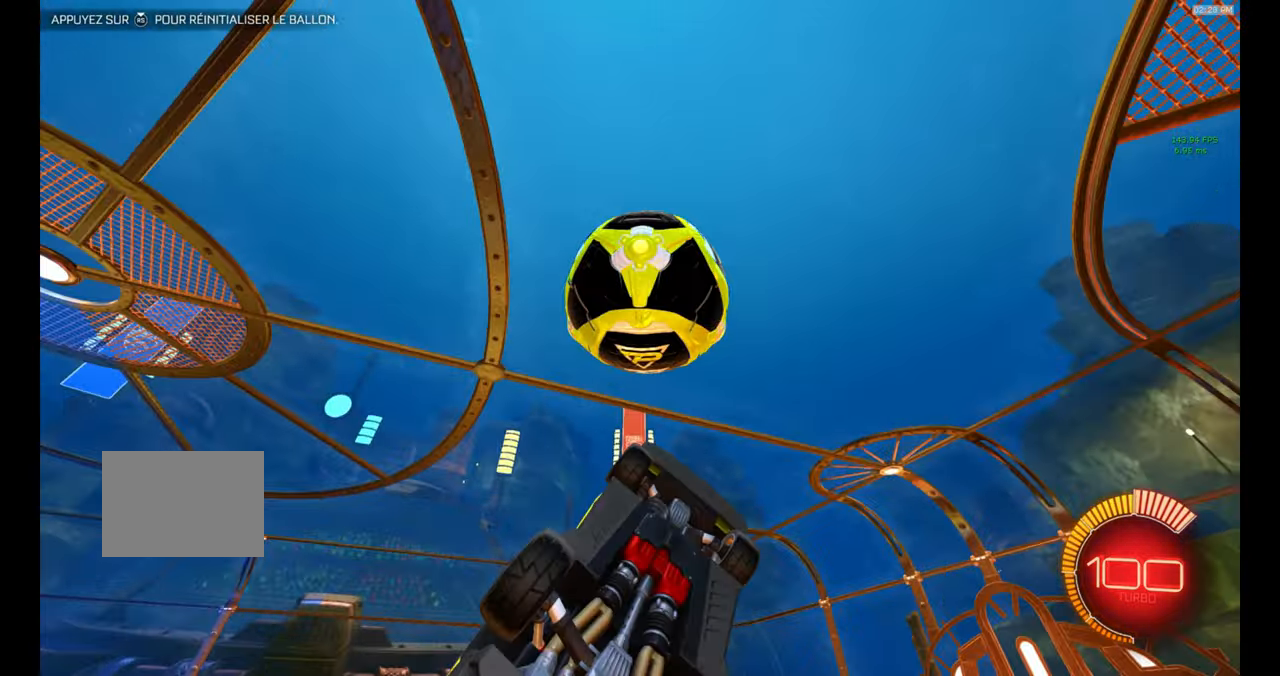
{"buttons": ["B", "R1"], "left_stick": "down", "events": [[33, "left_stick", "right"], [117, "left_stick", "left"], [233, "R1", "up"], [250, "left_stick", "center"], [433, "left_stick", "down"], [483, "R1", "down"]]}
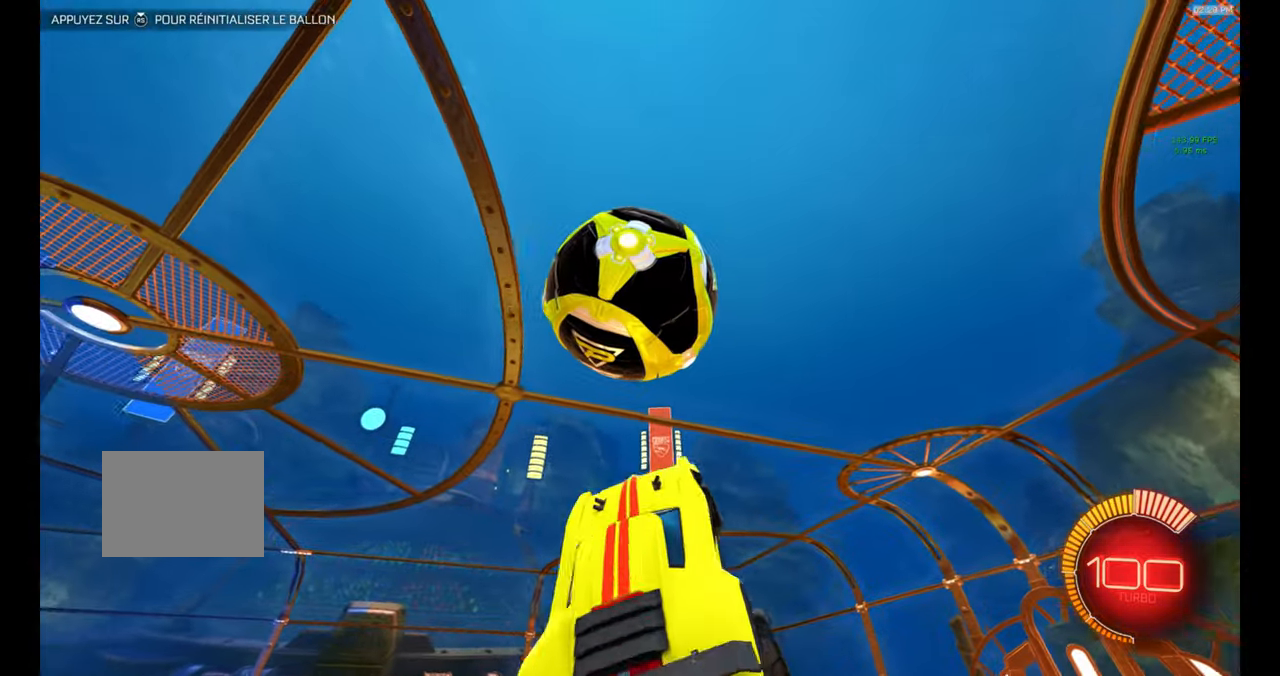
{"buttons": ["B", "R1"], "left_stick": "up", "events": [[33, "left_stick", "center"], [50, "X", "down"], [83, "R1", "up"], [100, "A", "down"], [100, "X", "up"], [117, "left_stick", "left"], [133, "A", "up"], [233, "left_stick", "up"], [250, "R1", "down"], [483, "B", "up"], [500, "B", "down"]]}
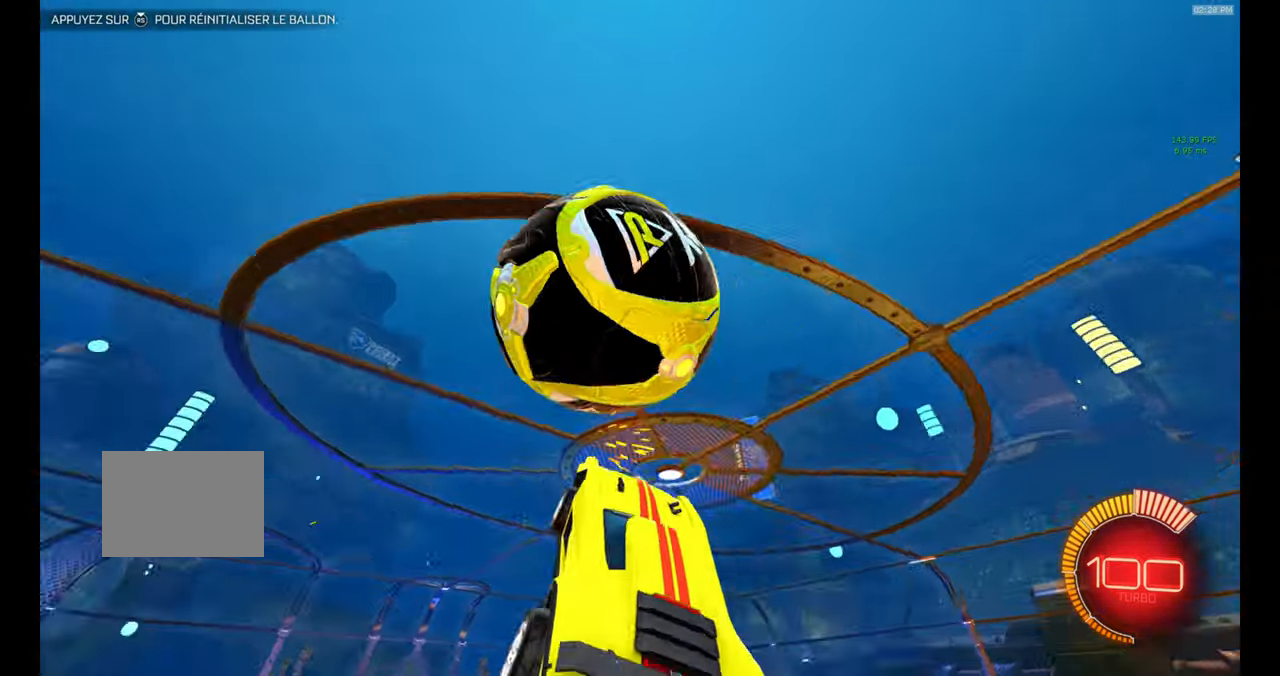
{"buttons": ["B", "R1"], "left_stick": "right", "events": [[217, "left_stick", "left"], [333, "left_stick", "up"], [483, "left_stick", "right"]]}
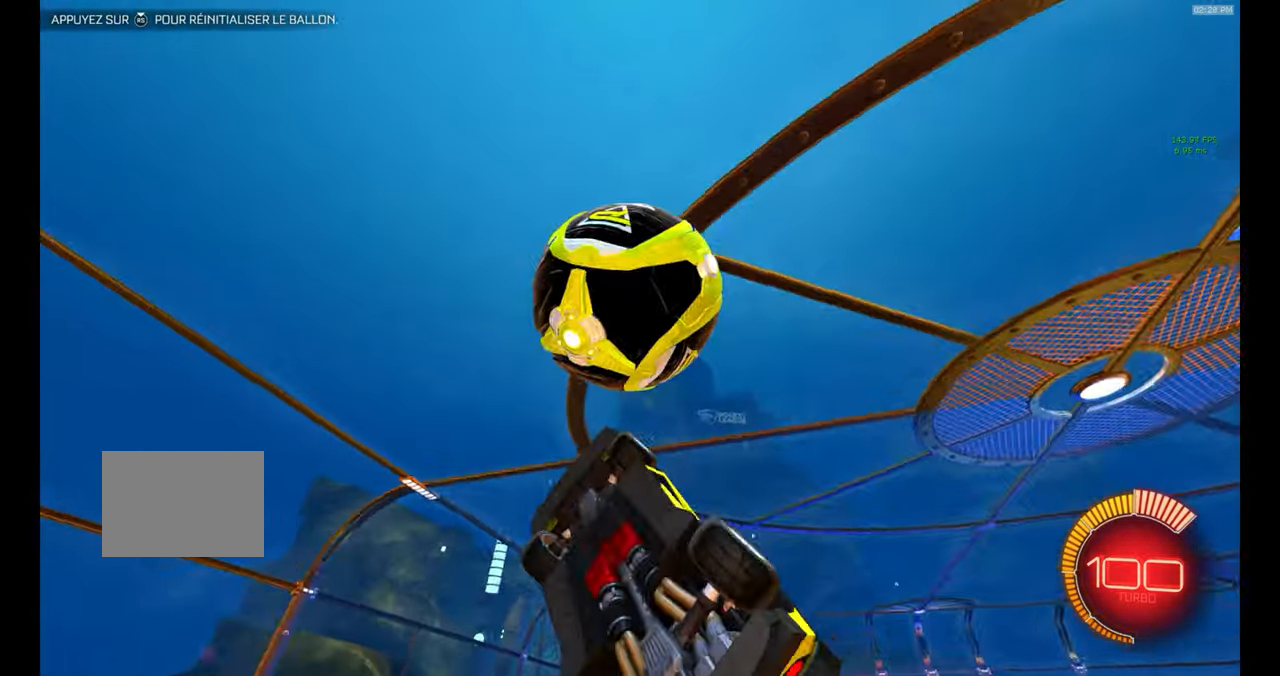
{"buttons": ["R1"], "left_stick": "down", "events": [[83, "R1", "up"], [83, "left_stick", "center"], [133, "left_stick", "up"], [200, "R1", "down"], [267, "left_stick", "center"], [417, "left_stick", "down"], [467, "B", "up"]]}
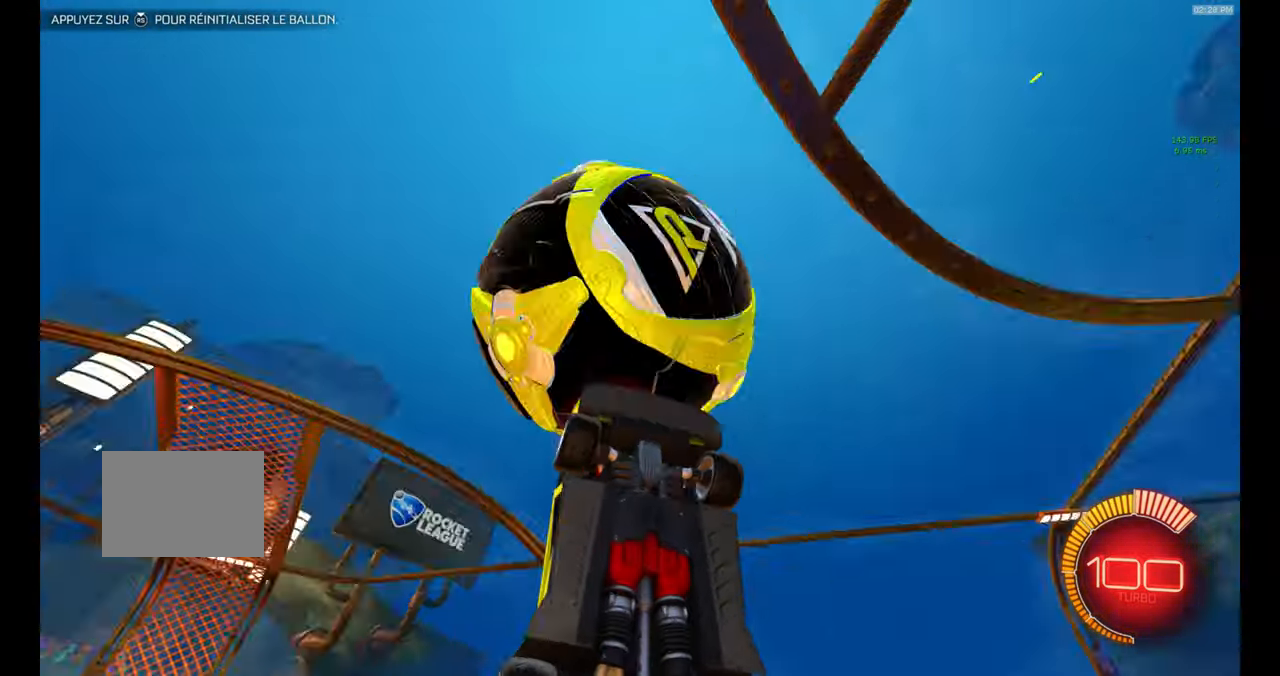
{"buttons": ["B", "R1"], "left_stick": "up", "events": [[167, "B", "down"], [267, "left_stick", "center"], [334, "left_stick", "down"], [434, "left_stick", "left"], [500, "left_stick", "up"]]}
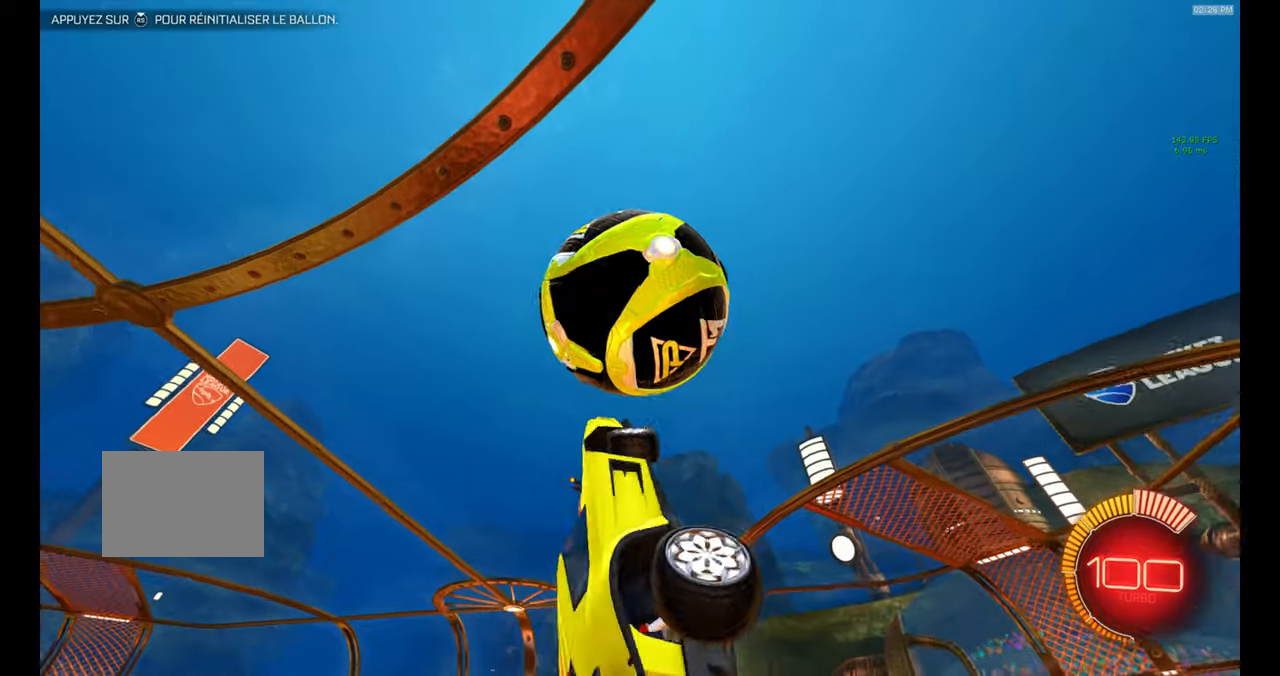
{"buttons": ["B"], "left_stick": "center", "events": [[134, "R1", "up"], [184, "left_stick", "right"], [284, "left_stick", "down-right"], [300, "L1", "down"], [400, "L1", "up"], [434, "left_stick", "center"]]}
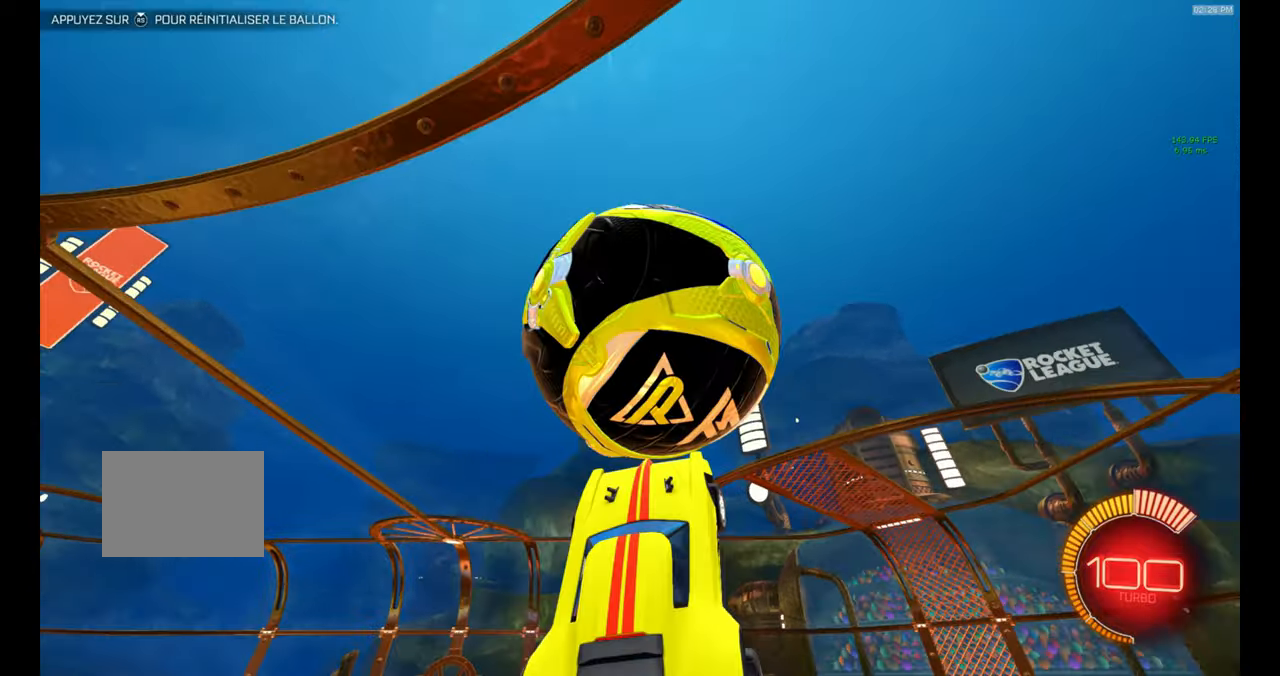
{"buttons": ["B"], "left_stick": "down", "events": [[34, "left_stick", "left"], [84, "B", "up"], [100, "R1", "down"], [150, "B", "down"], [184, "left_stick", "center"], [284, "left_stick", "right"], [334, "B", "up"], [384, "B", "down"], [484, "R1", "up"], [484, "left_stick", "down"]]}
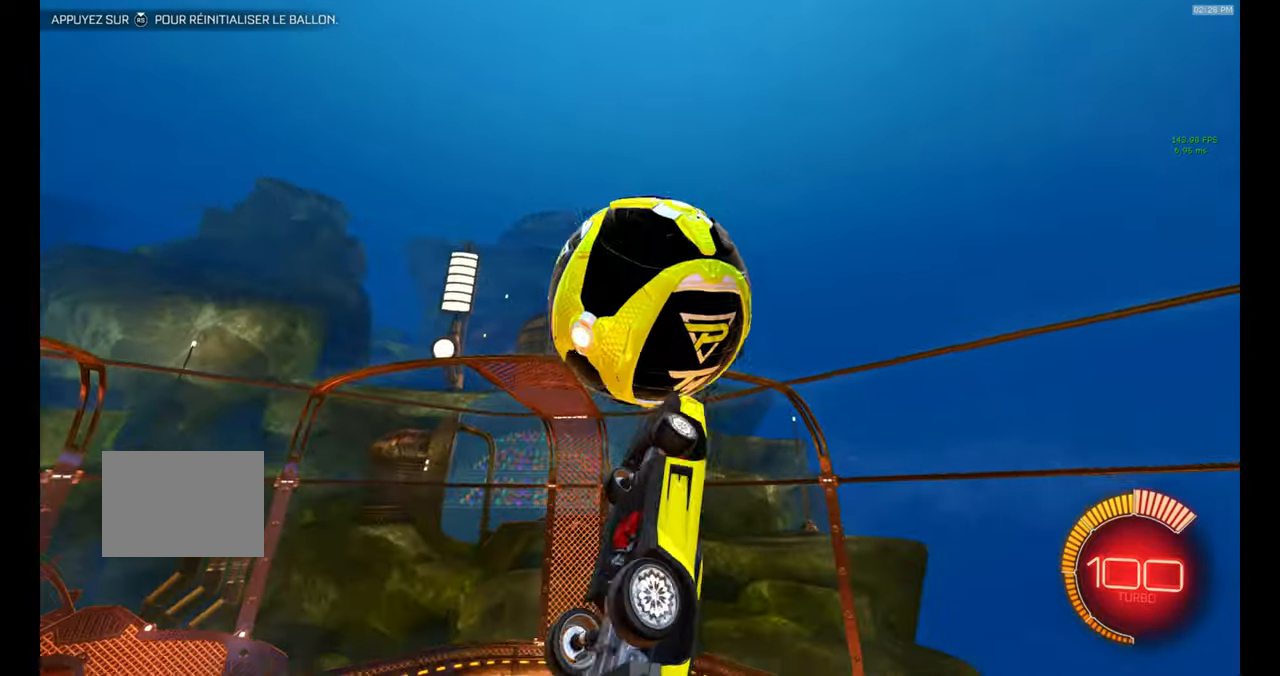
{"buttons": ["B"], "left_stick": "up-right", "events": [[234, "left_stick", "center"], [284, "left_stick", "up-right"]]}
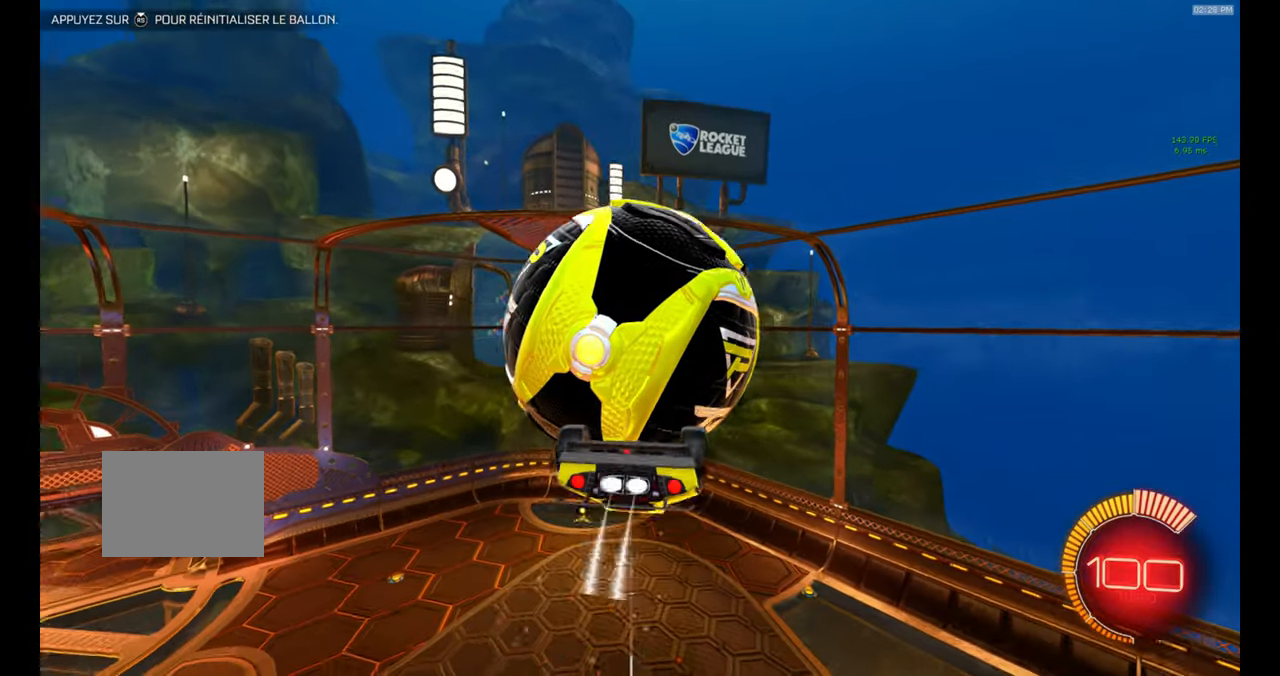
{"buttons": ["R1"], "left_stick": "down-right"}
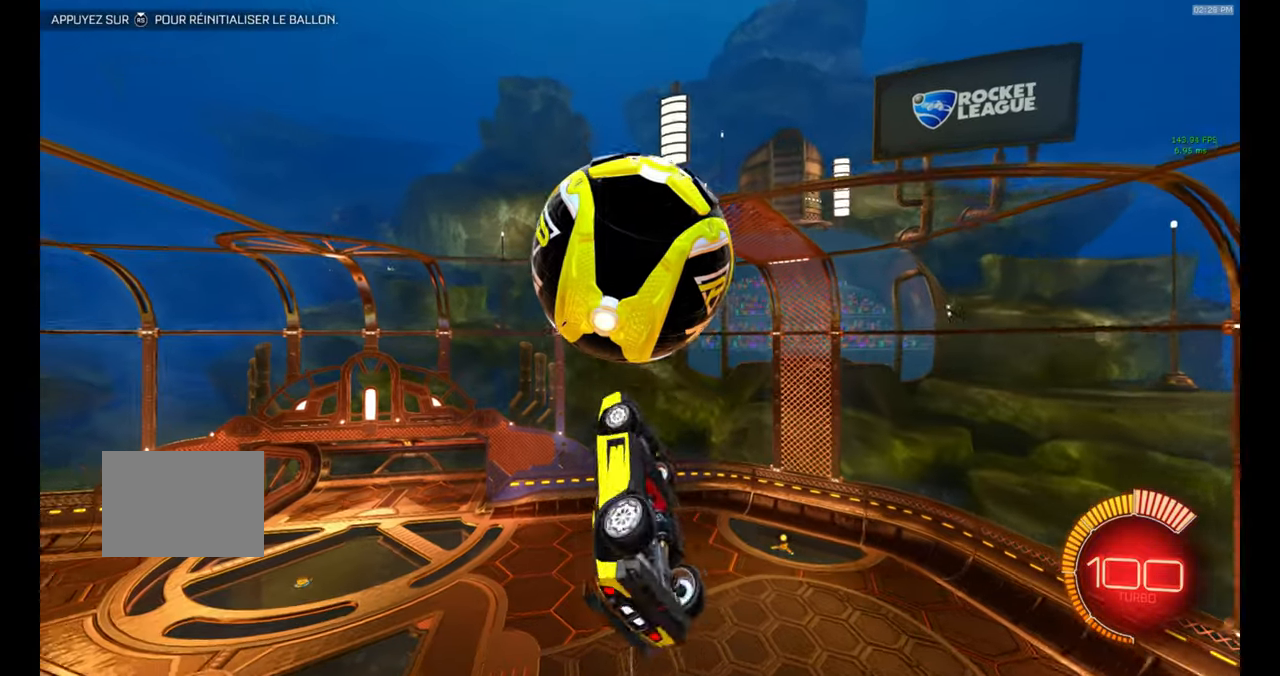
{"buttons": ["B"], "left_stick": "down", "events": [[50, "B", "down"], [50, "left_stick", "down"], [234, "B", "up"], [267, "R1", "up"], [467, "B", "down"]]}
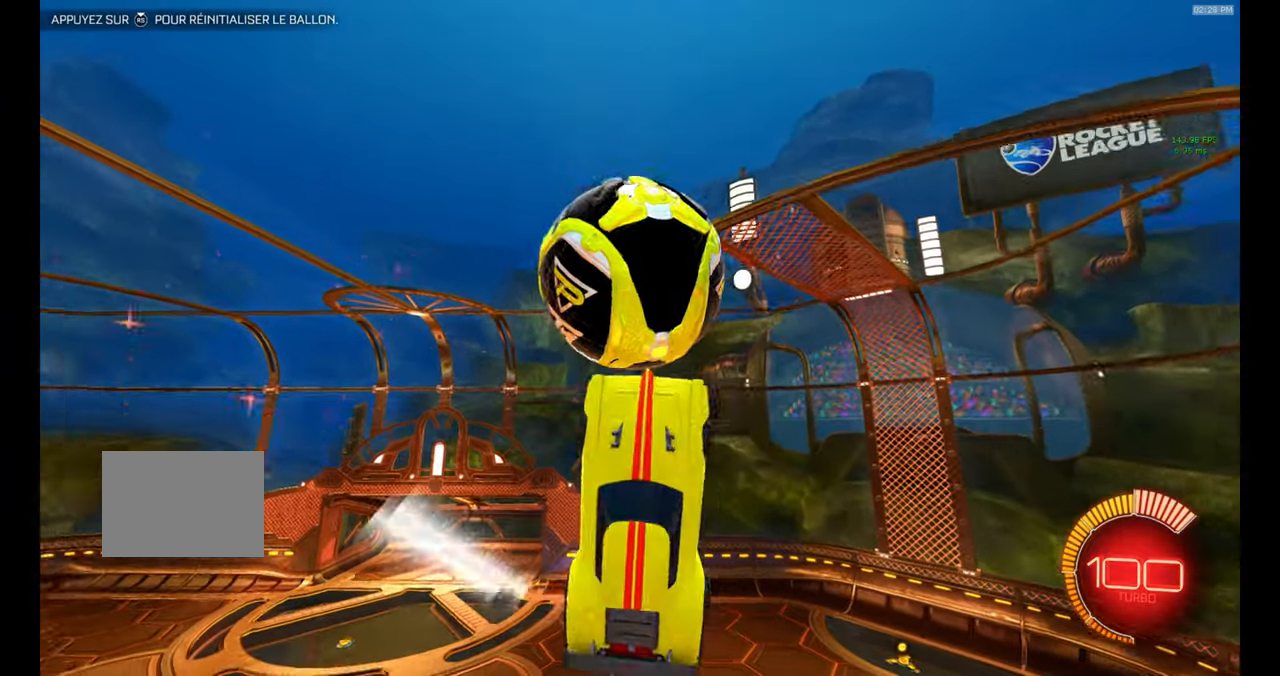
{"buttons": ["B"], "left_stick": "down", "events": [[67, "left_stick", "down-right"], [100, "B", "up"], [234, "B", "down"], [234, "left_stick", "down"], [434, "A", "down"], [484, "A", "up"]]}